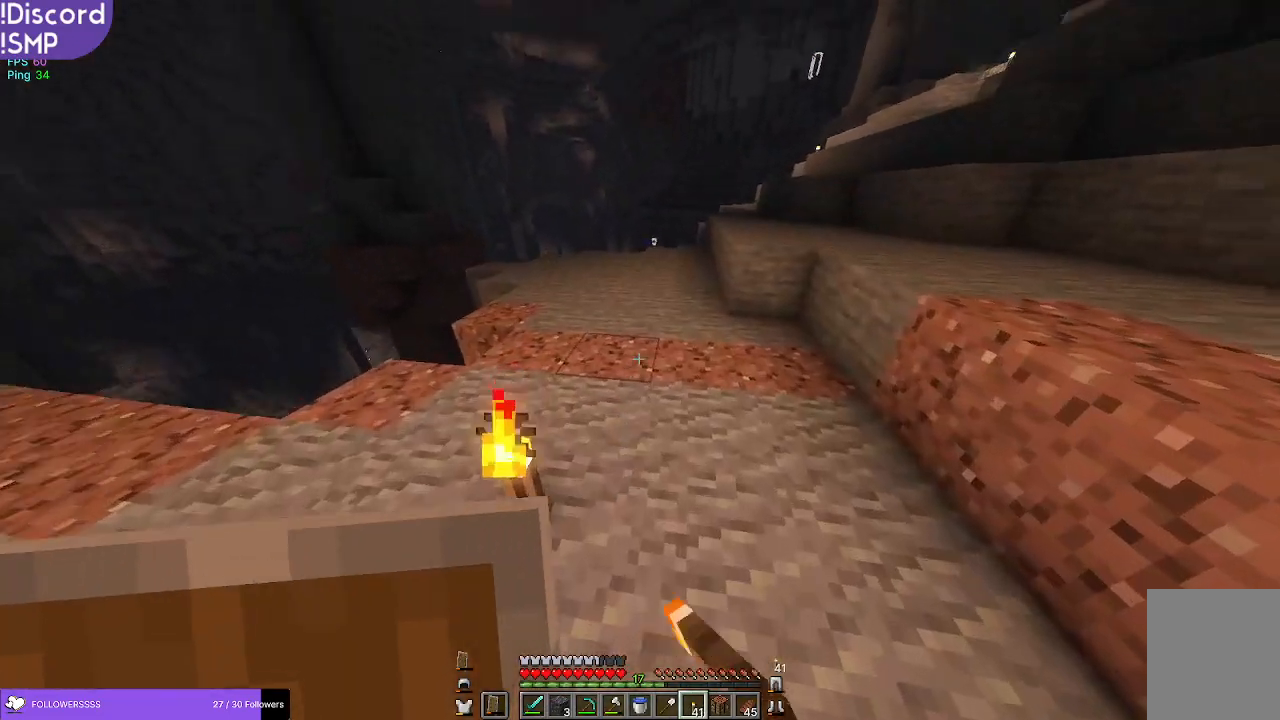
Gameplay with keyboard and mouse; each line is a JSON object with the keys and mouse buttons held at the frame after it. "events" lists presses ("down") and releases ("up") of "a", "d", "s", "w", "mouse_left" and "mouse_right" between this image and that frame as [ms after this image, input, new state], when the widget could be followed in between. "mouse_left", "mouse_right" = the "left", "right" buttons of the "mouse" list. No other keys are recorded. Fast repeated clicks can show as one long hold. Mouse movement is not recorded.
{"keys": ["w"], "mouse": [], "events": []}
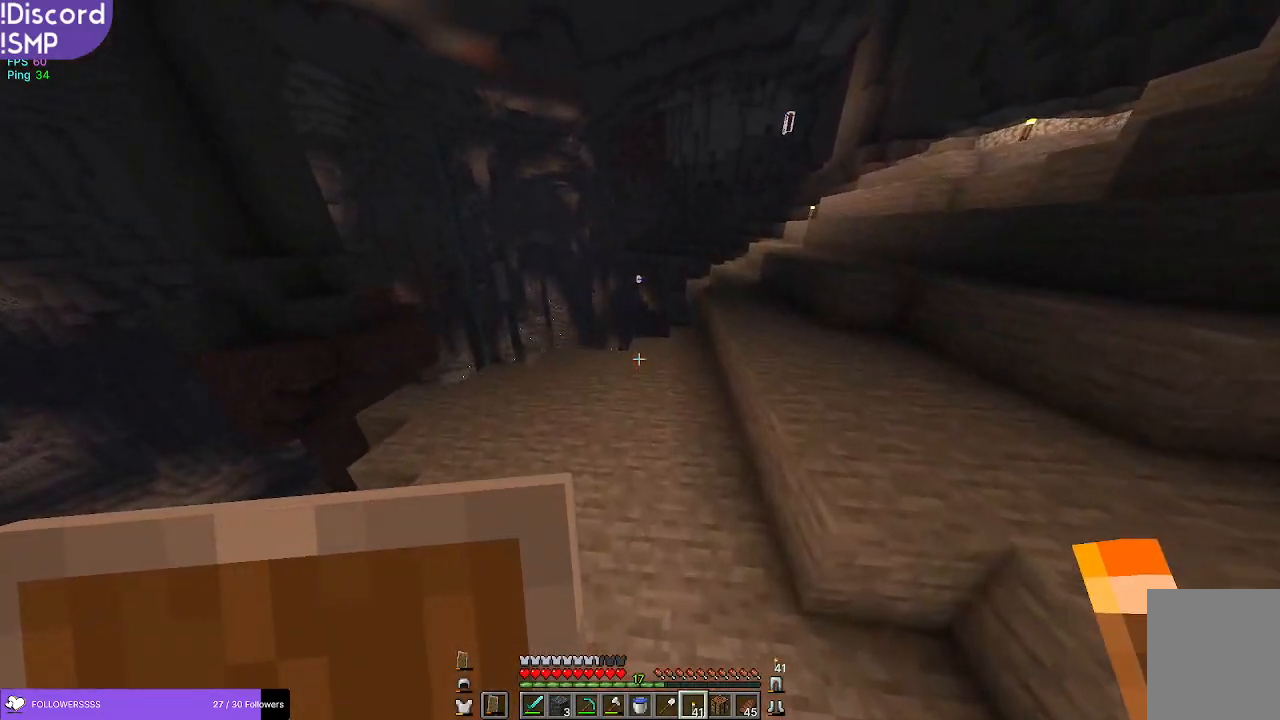
{"keys": ["w"], "mouse": [], "events": []}
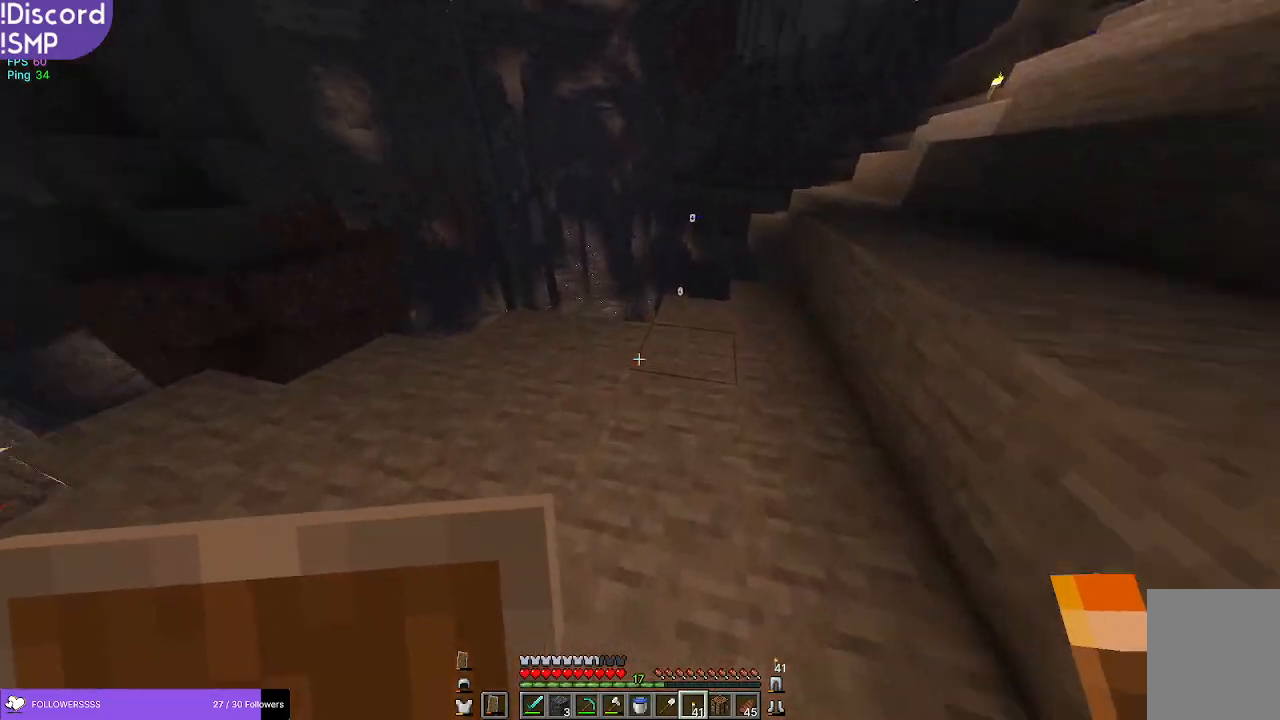
{"keys": ["w"], "mouse": [], "events": [[334, "mouse_right", "down"], [350, "mouse_right", "up"]]}
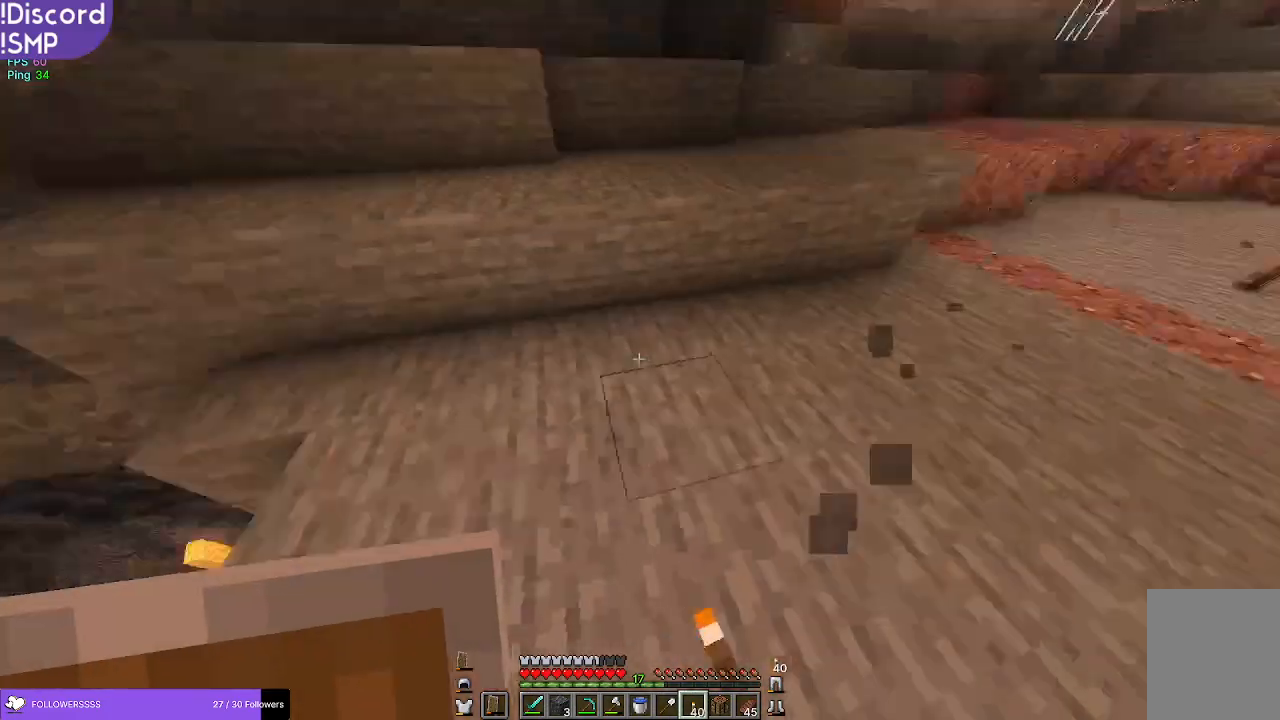
{"keys": ["w"], "mouse": [], "events": []}
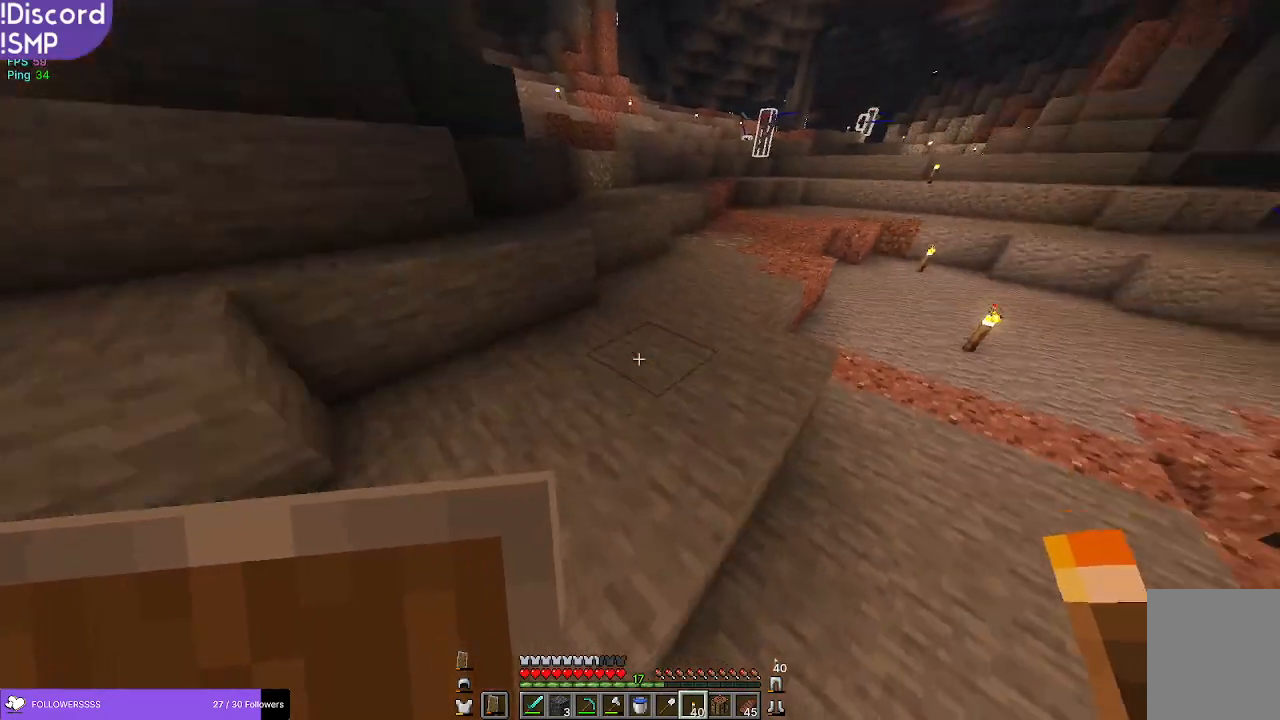
{"keys": ["w"], "mouse": [], "events": []}
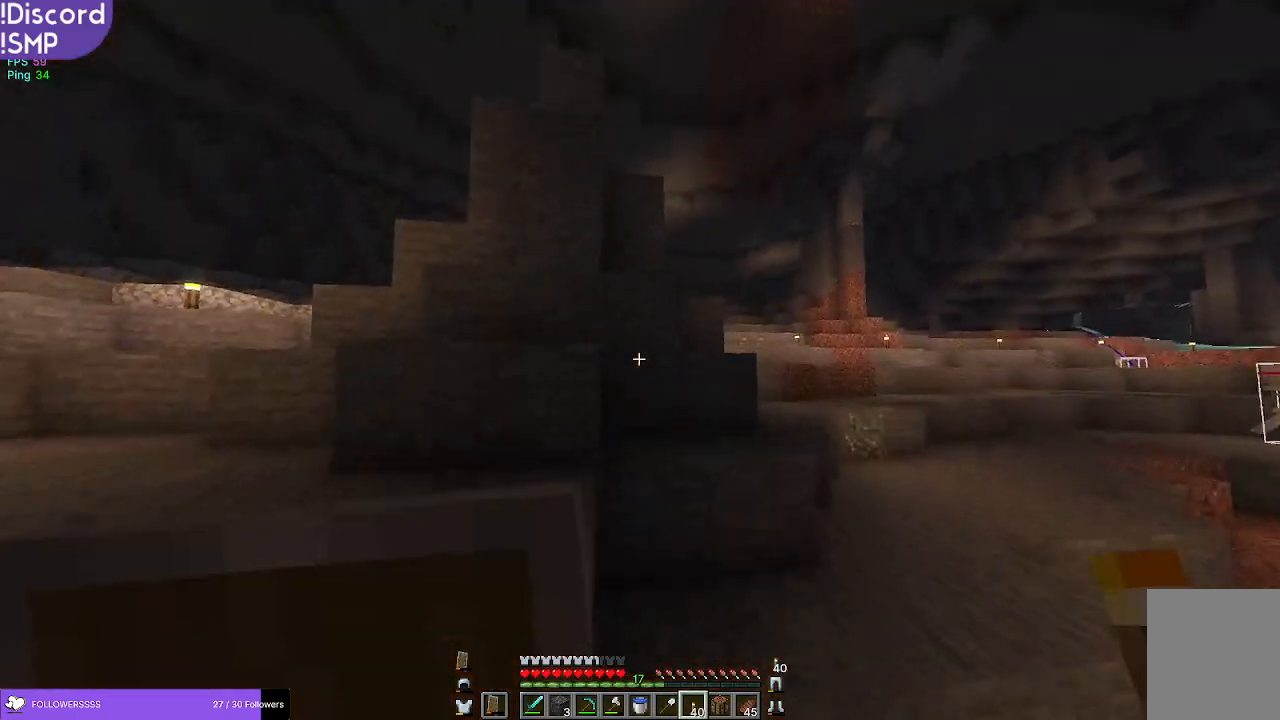
{"keys": ["w"], "mouse": ["right"], "events": [[467, "mouse_right", "down"]]}
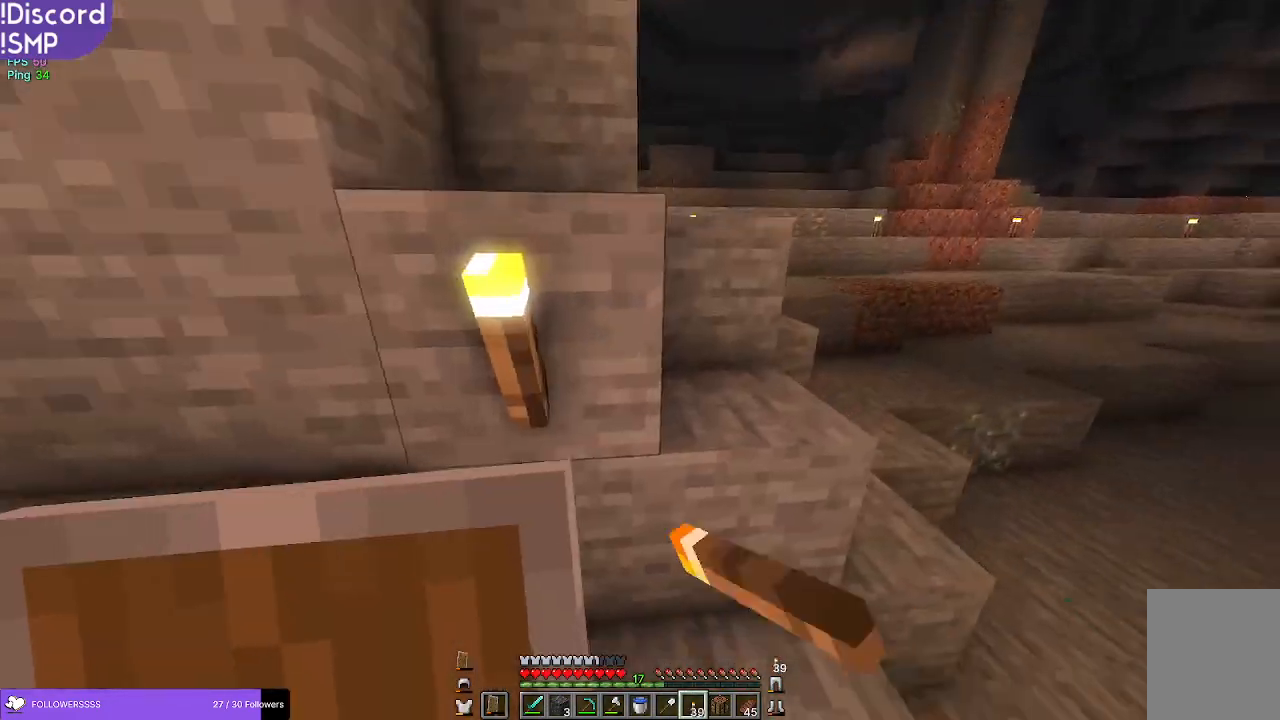
{"keys": ["w"], "mouse": [], "events": [[17, "mouse_right", "up"]]}
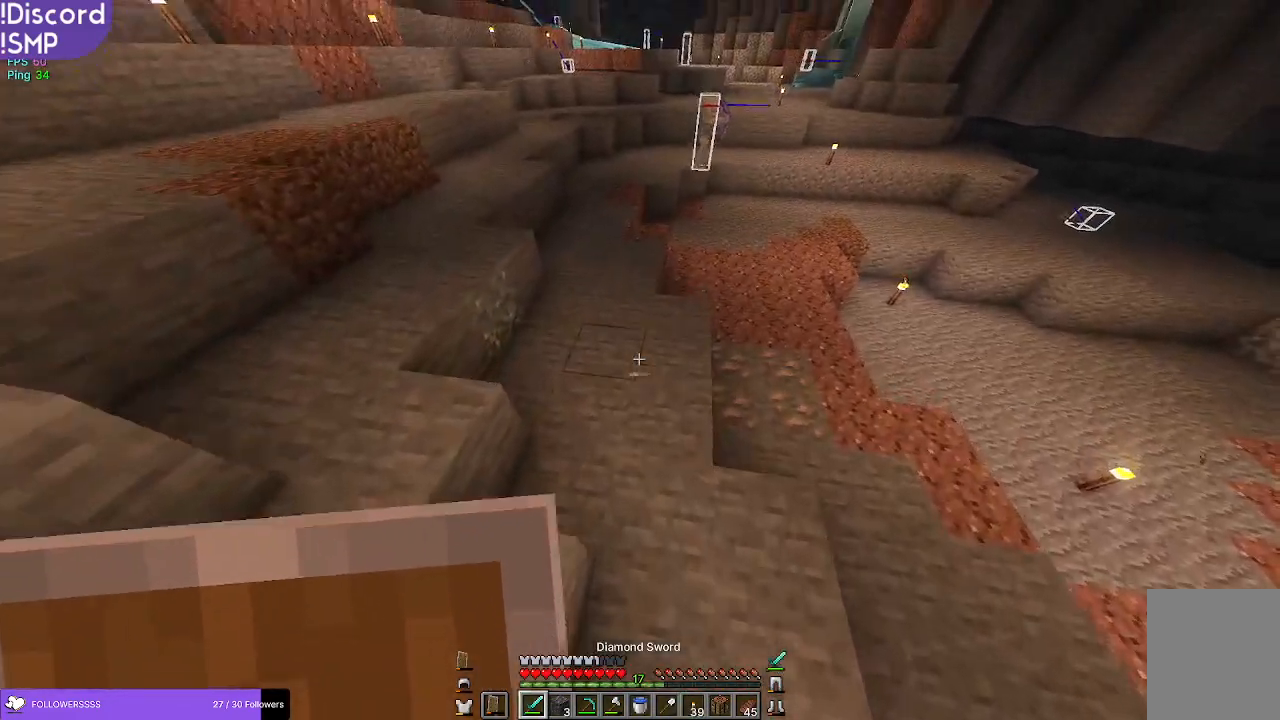
{"keys": ["w"], "mouse": [], "events": []}
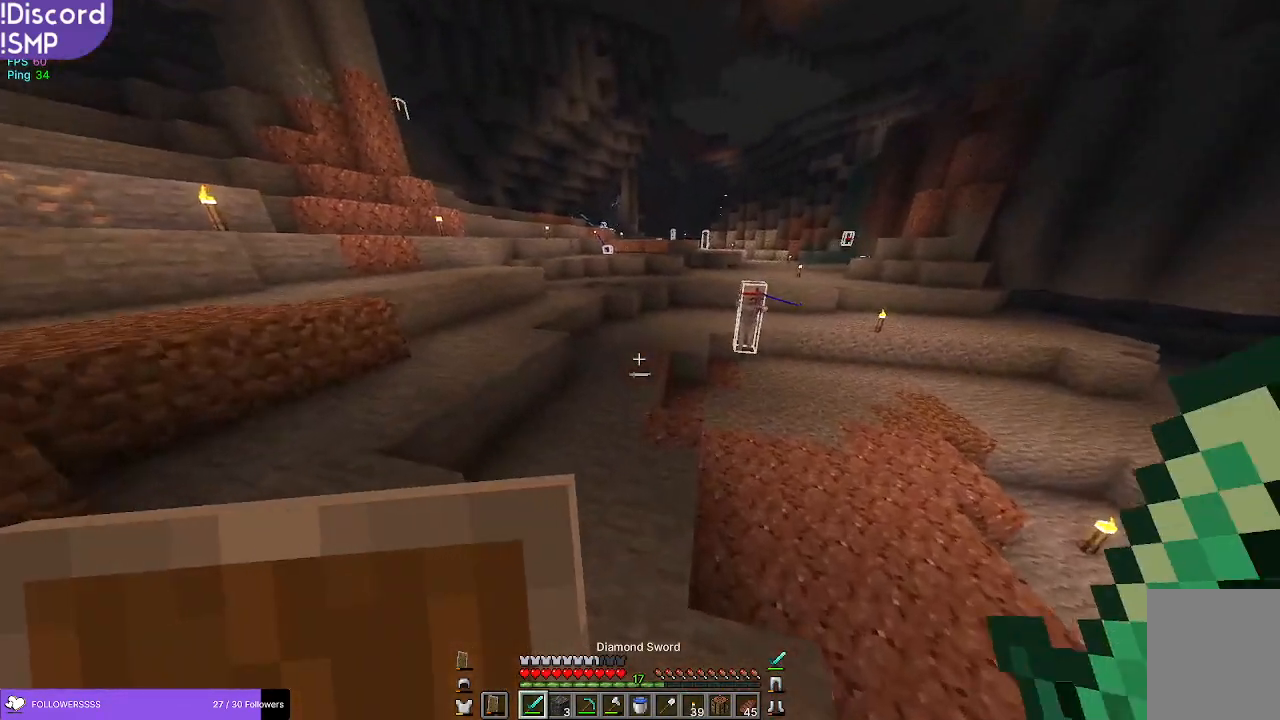
{"keys": ["a", "w"], "mouse": [], "events": [[367, "a", "down"]]}
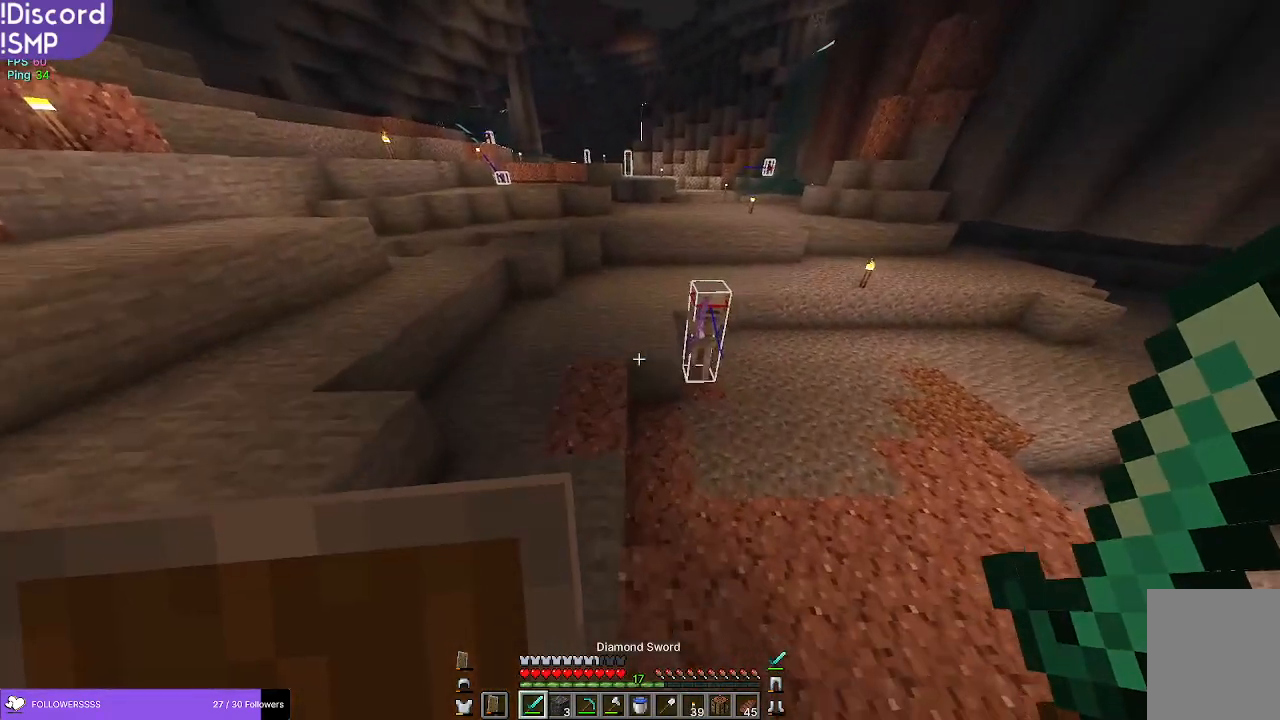
{"keys": ["a", "w"], "mouse": ["right"], "events": [[167, "mouse_right", "down"]]}
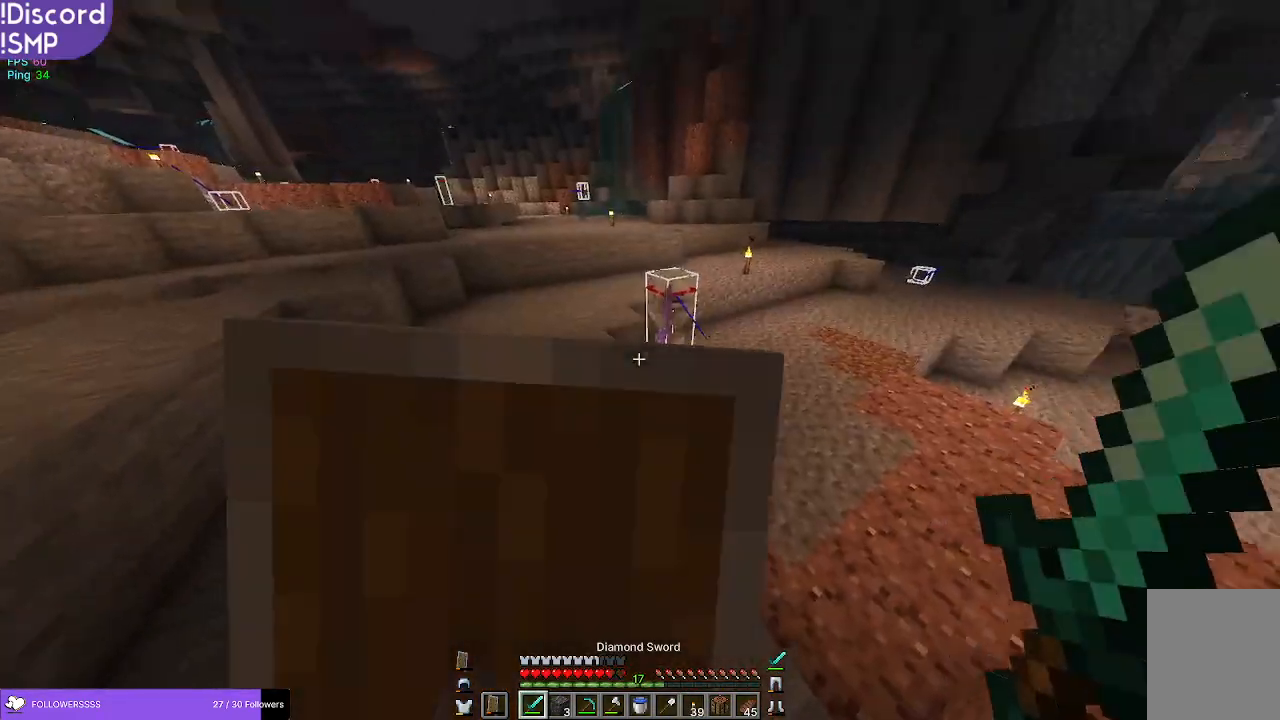
{"keys": ["w"], "mouse": [], "events": [[117, "a", "up"], [150, "mouse_right", "up"]]}
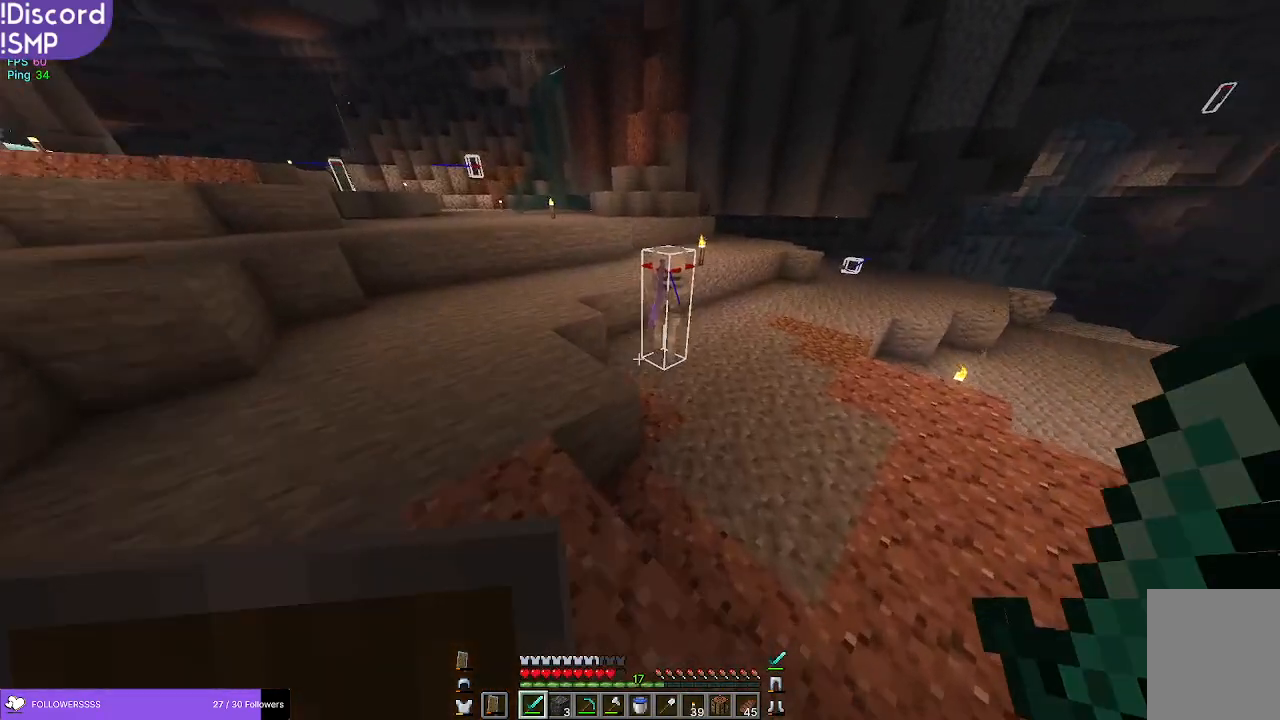
{"keys": ["w"], "mouse": [], "events": []}
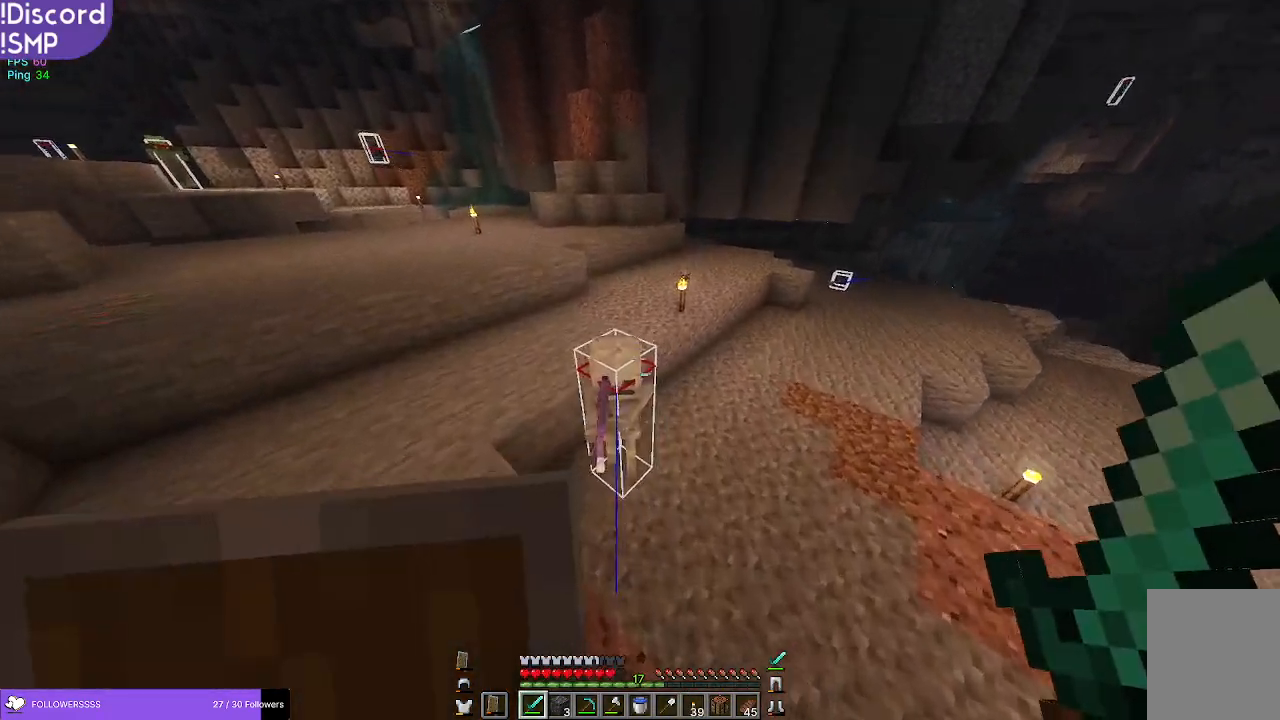
{"keys": [], "mouse": [], "events": [[117, "mouse_left", "down"], [134, "w", "up"], [217, "mouse_left", "up"], [367, "s", "down"], [484, "s", "up"]]}
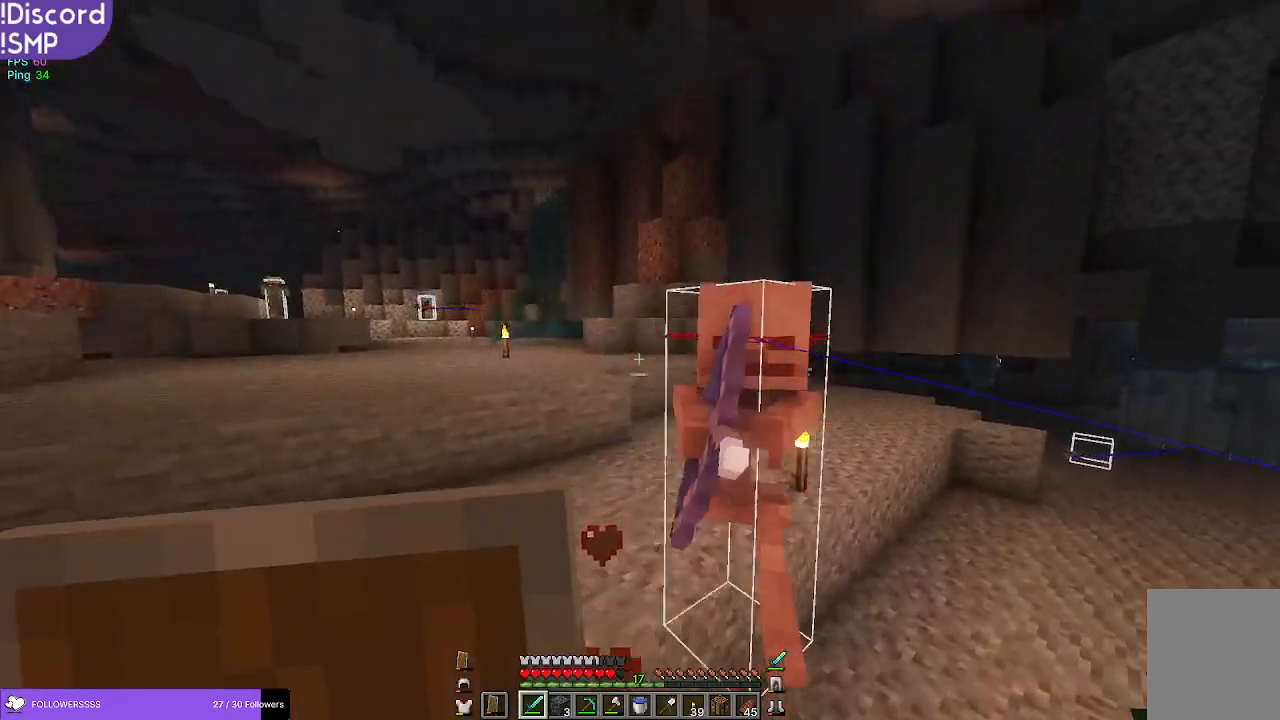
{"keys": ["w"], "mouse": [], "events": [[134, "w", "down"], [250, "mouse_left", "down"], [350, "mouse_left", "up"]]}
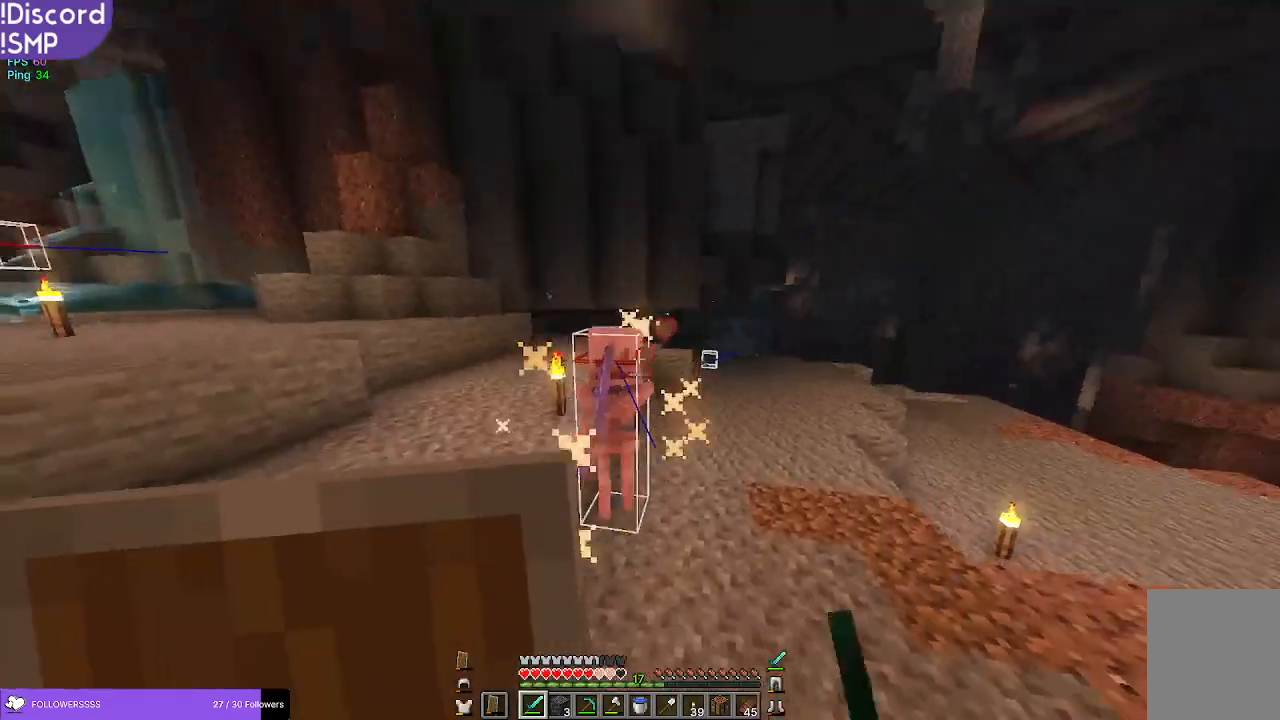
{"keys": ["w"], "mouse": [], "events": []}
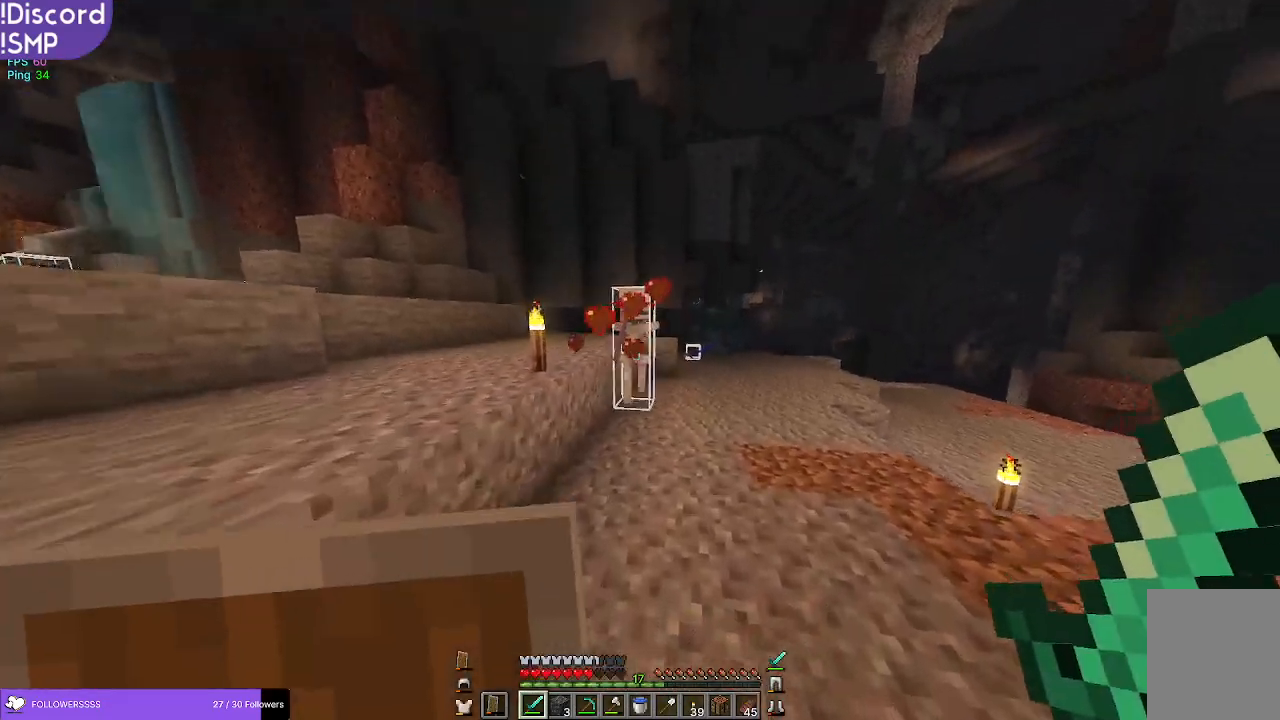
{"keys": [], "mouse": [], "events": [[484, "w", "up"]]}
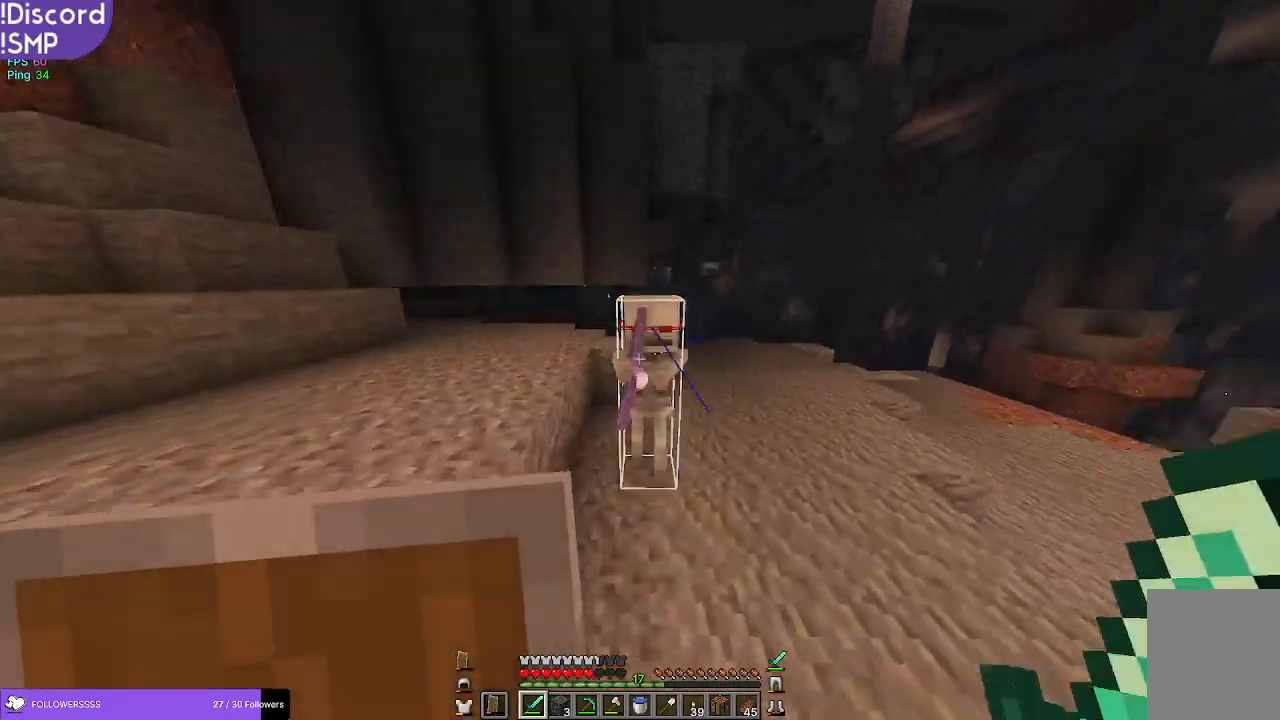
{"keys": ["w"], "mouse": [], "events": [[34, "mouse_left", "down"], [50, "w", "down"], [134, "mouse_left", "up"]]}
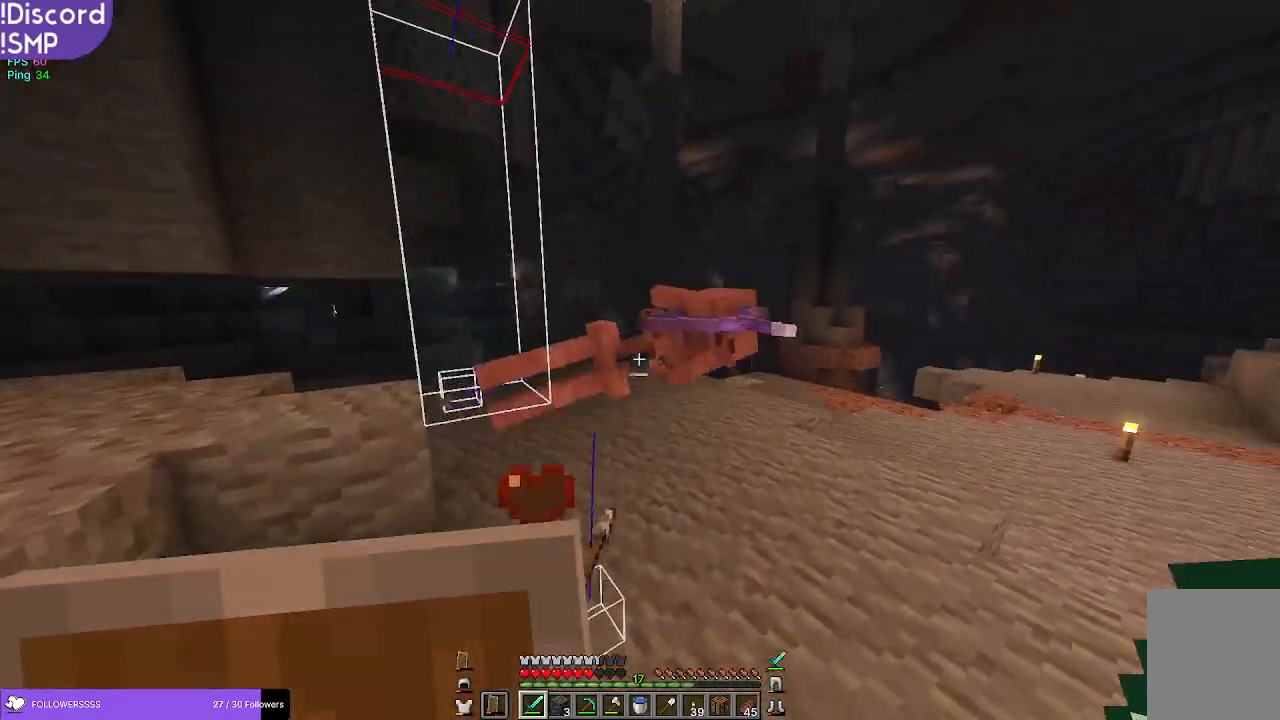
{"keys": ["w"], "mouse": [], "events": []}
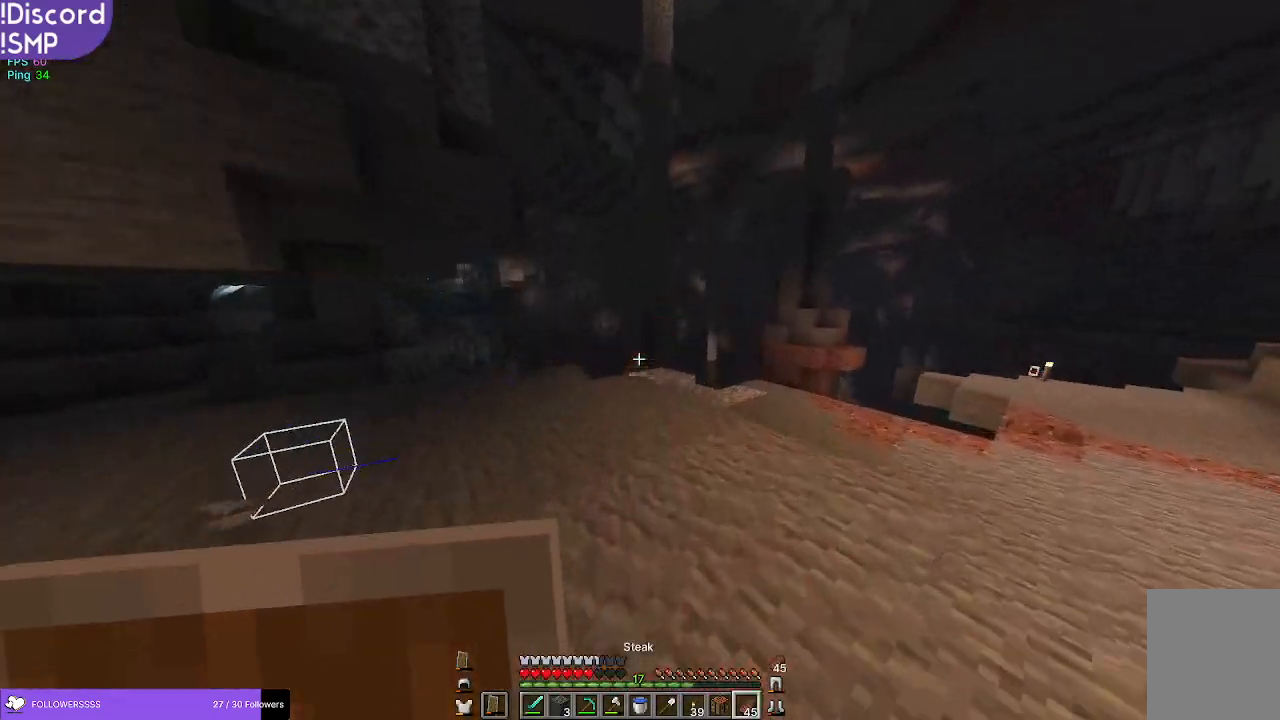
{"keys": ["w"], "mouse": ["right"], "events": [[234, "mouse_right", "down"]]}
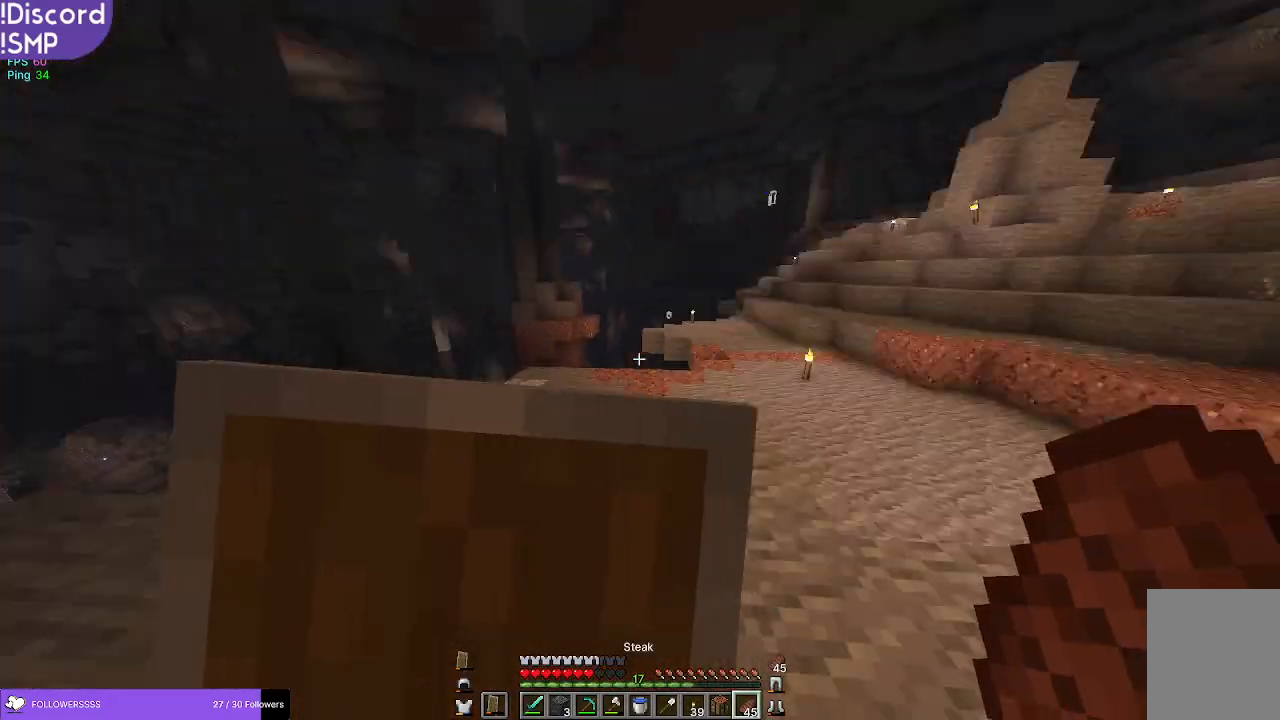
{"keys": ["w"], "mouse": [], "events": [[184, "mouse_right", "up"]]}
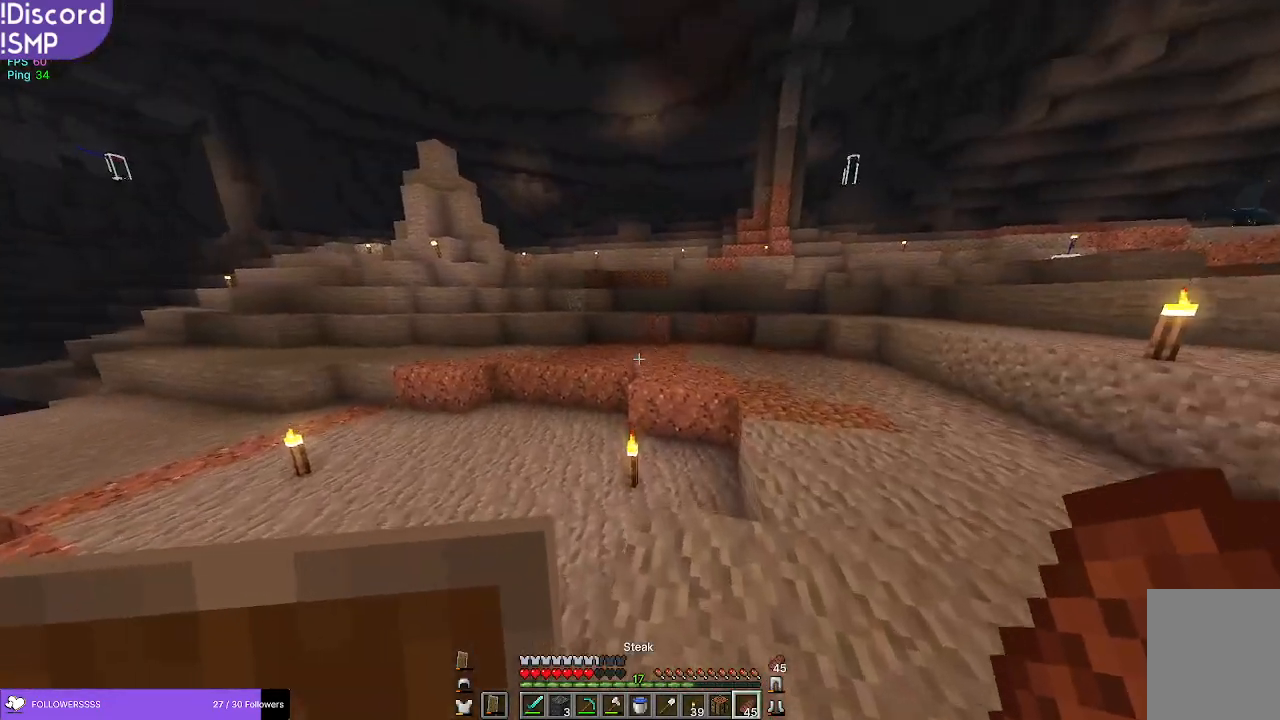
{"keys": ["w"], "mouse": [], "events": []}
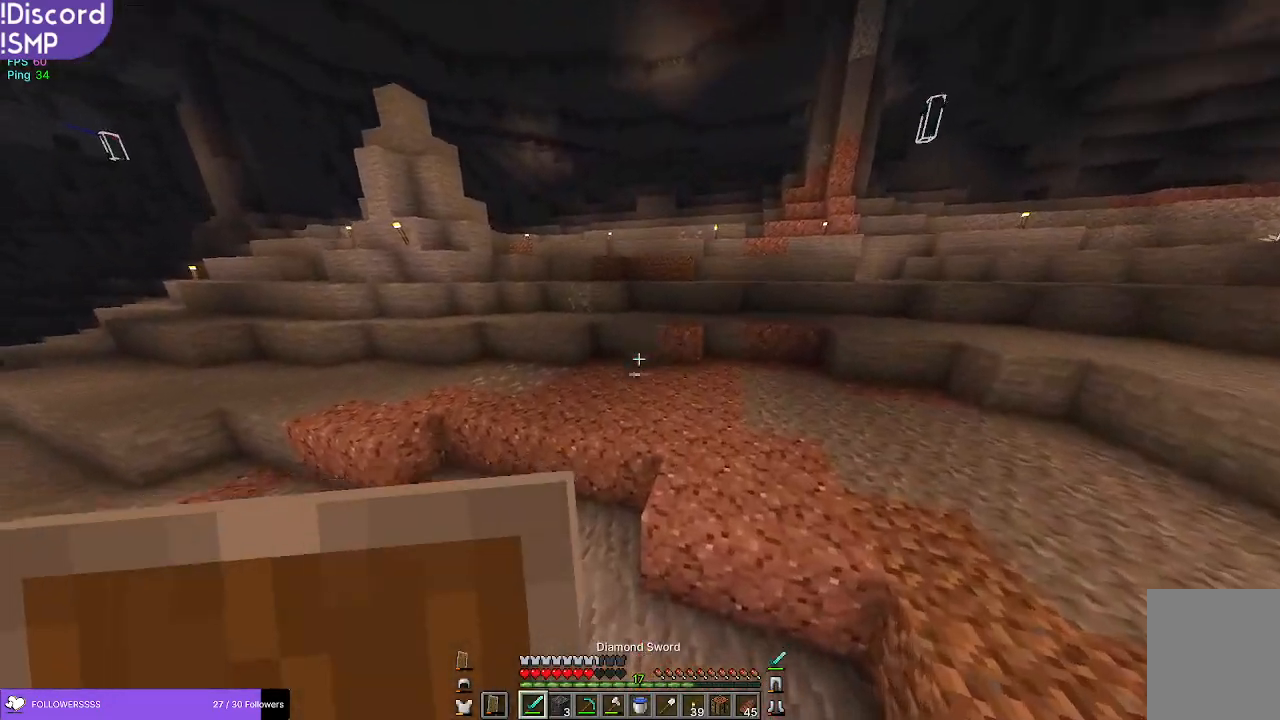
{"keys": ["w"], "mouse": [], "events": []}
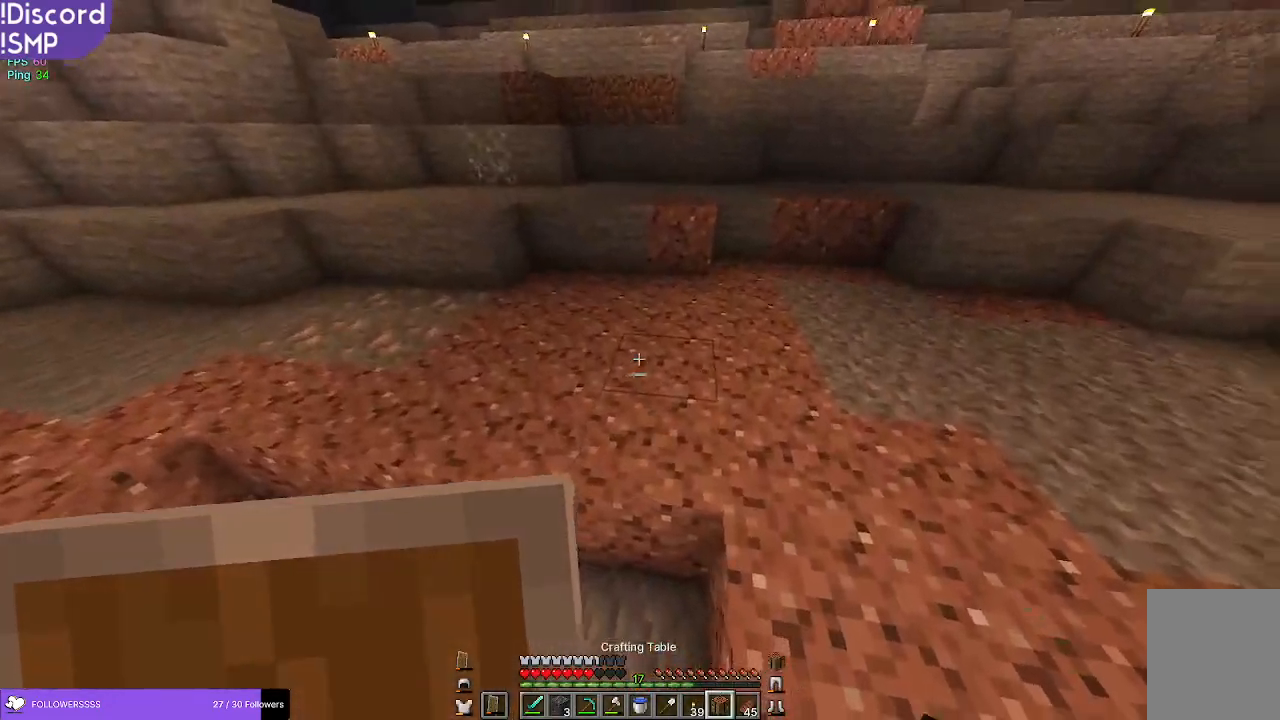
{"keys": ["w"], "mouse": [], "events": []}
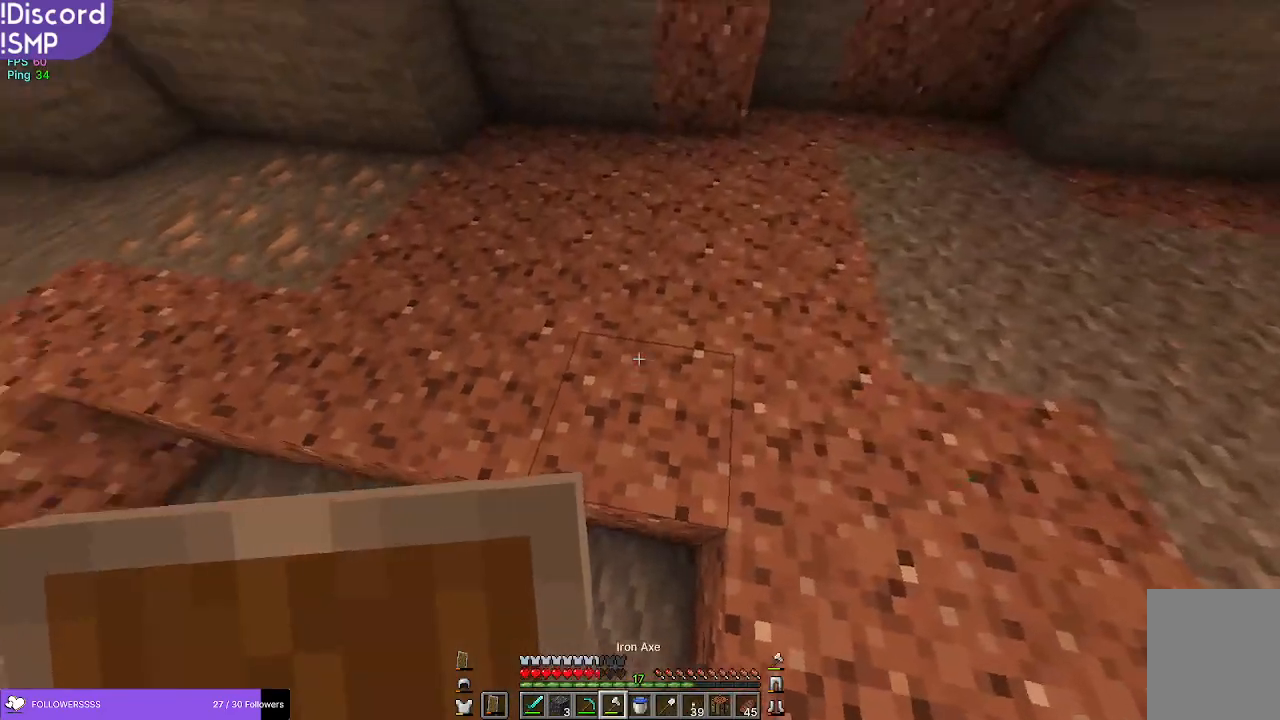
{"keys": ["w"], "mouse": [], "events": [[84, "a", "down"], [434, "a", "up"]]}
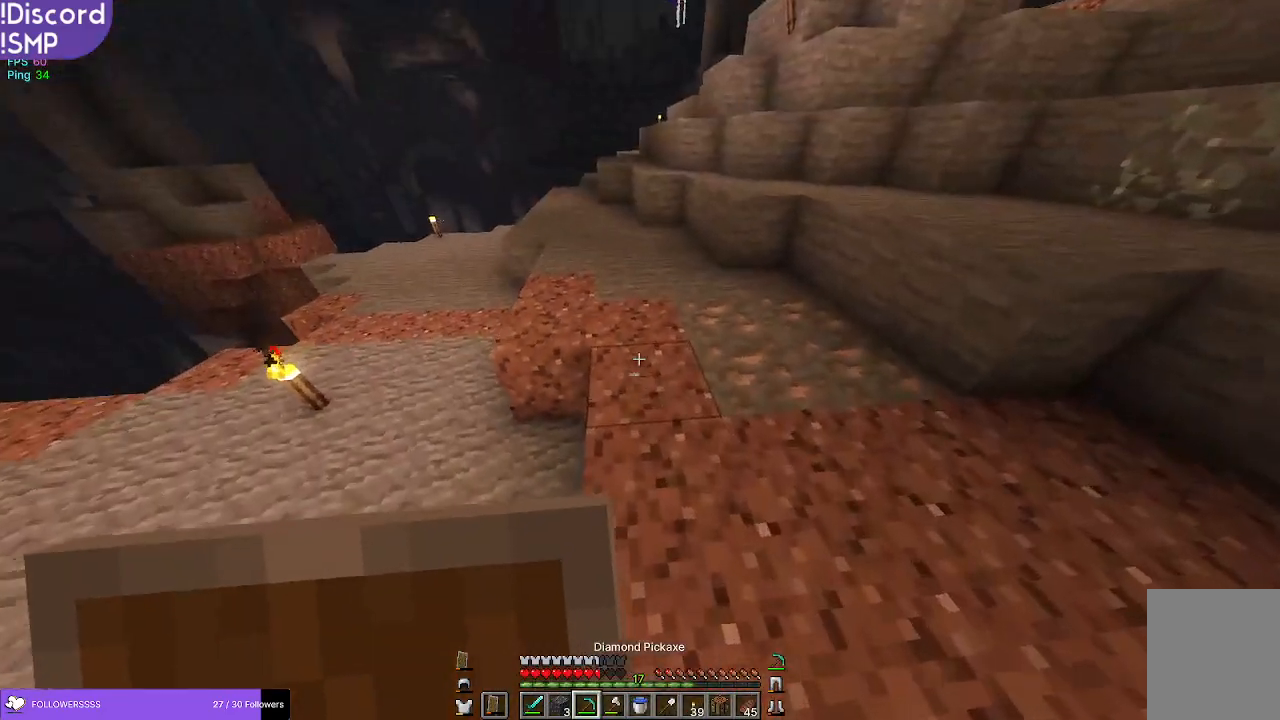
{"keys": [], "mouse": ["left"], "events": [[84, "mouse_left", "down"], [167, "w", "up"]]}